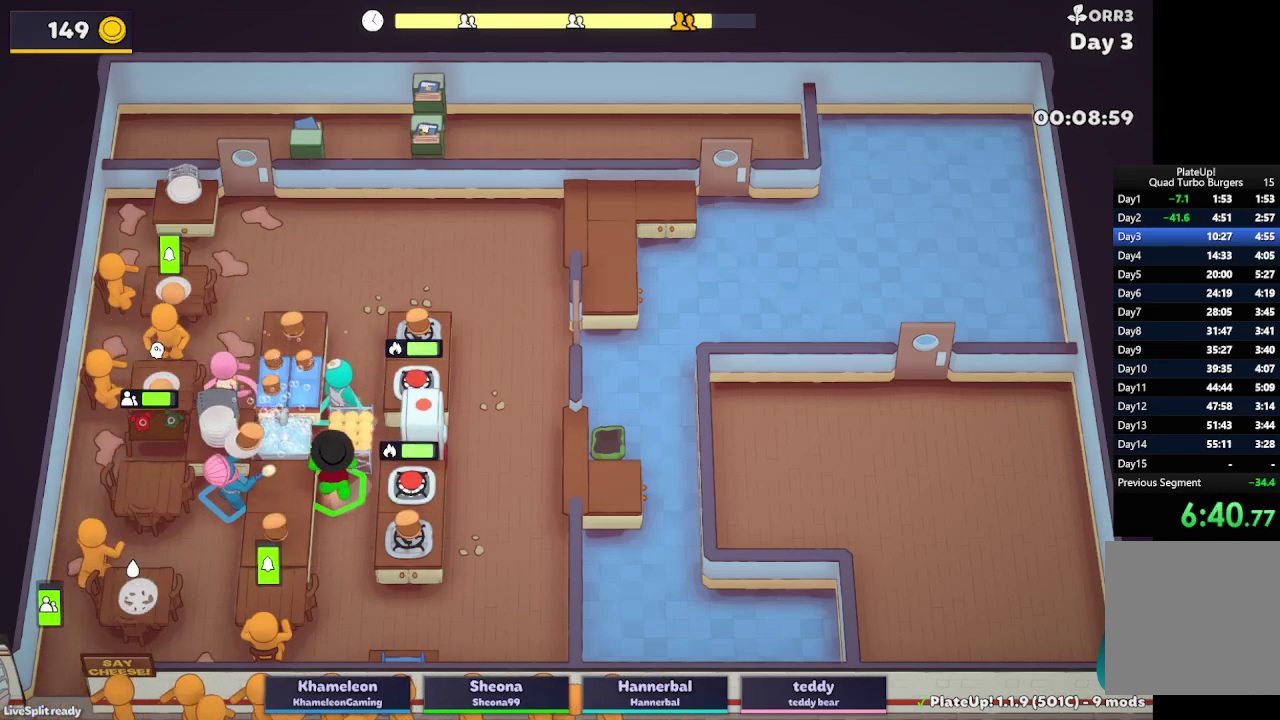
Gameplay with a controller (Xbox layout); each line is a JSON object with the inputs held at the frame after it. "button_events" lists button changes between this image and that frame as [ms after this image, input, new state], when the widget could be followed in between (sticks are given only as held states). Not read: L3 R3.
{"buttons": ["L2"], "left_stick": "down-left", "right_stick": "center", "button_events": [[200, "A", "down"], [317, "A", "up"]]}
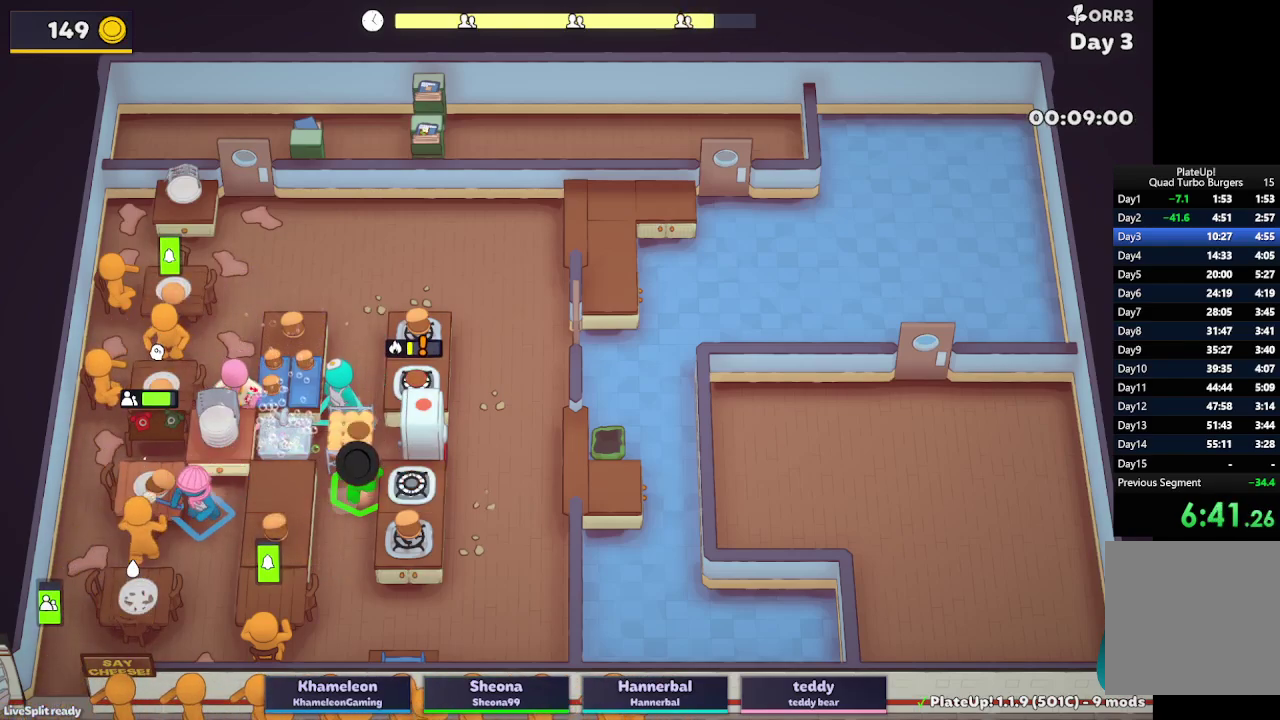
{"buttons": ["L2"], "left_stick": "down-right", "right_stick": "center", "button_events": [[350, "A", "down"], [483, "A", "up"]]}
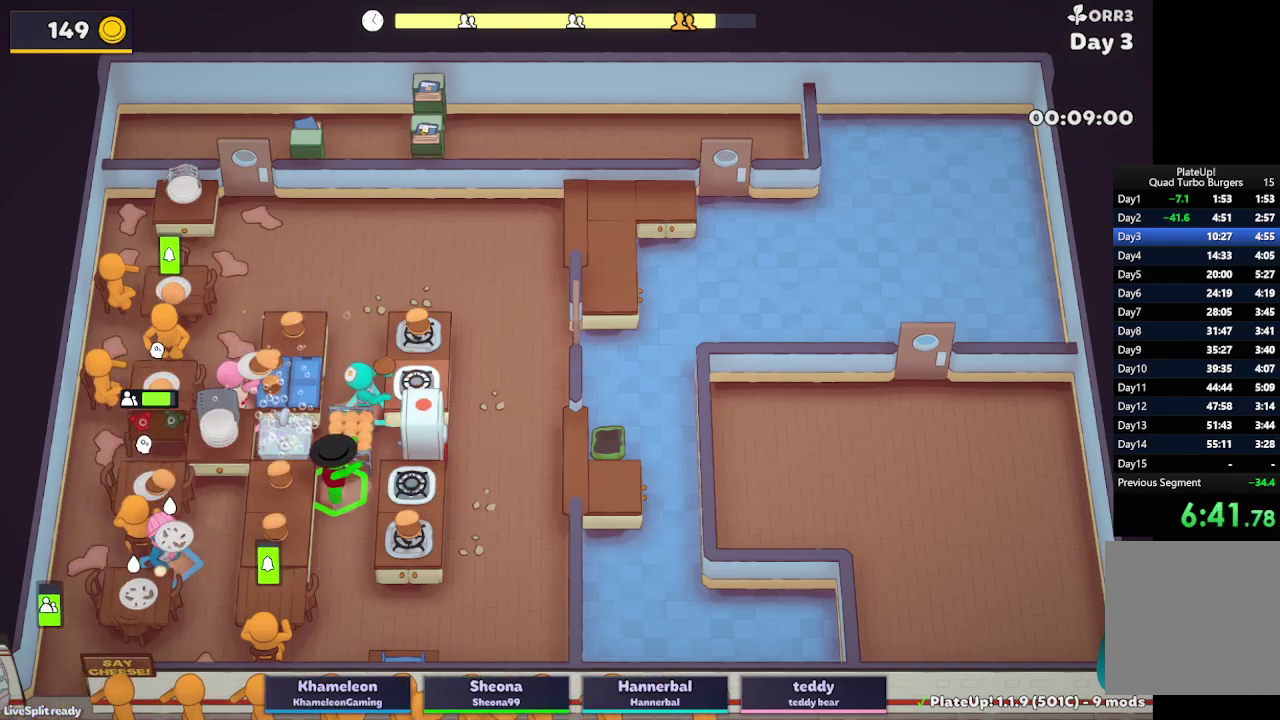
{"buttons": ["L2"], "left_stick": "up-right", "right_stick": "center", "button_events": []}
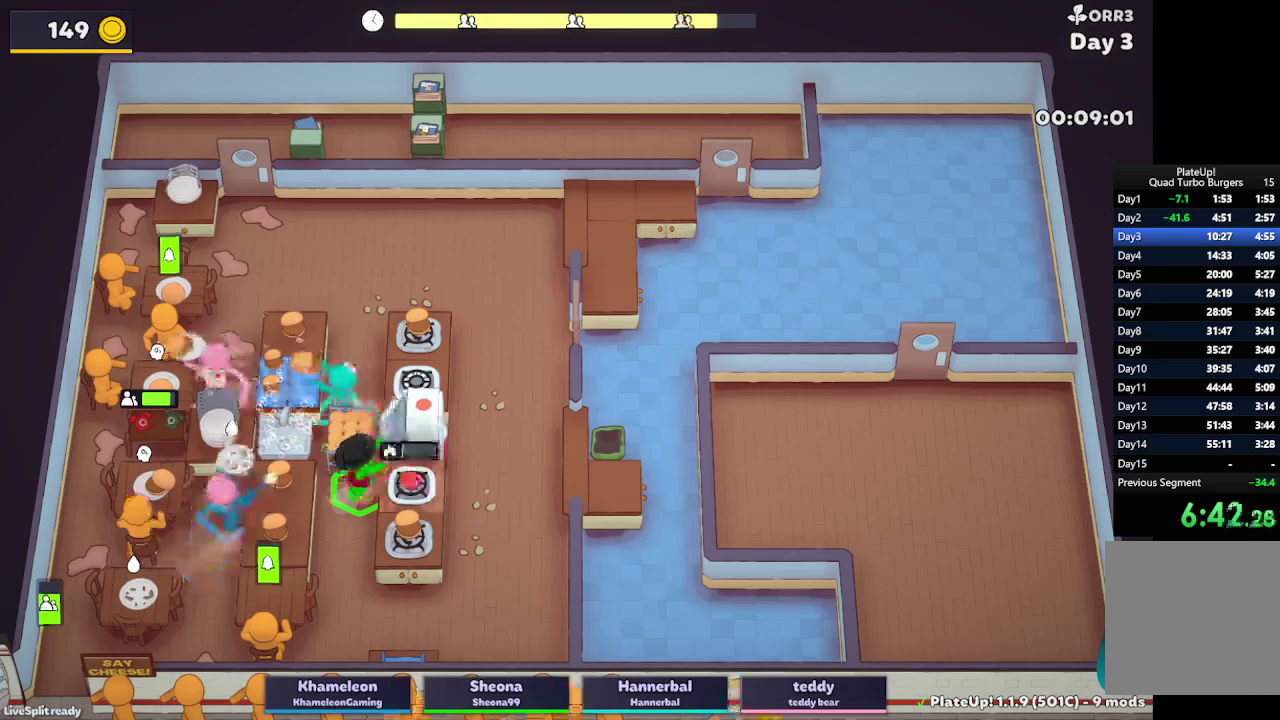
{"buttons": ["L2", "R1"], "left_stick": "up-right", "right_stick": "center", "button_events": [[200, "A", "down"], [200, "R1", "down"], [317, "A", "up"]]}
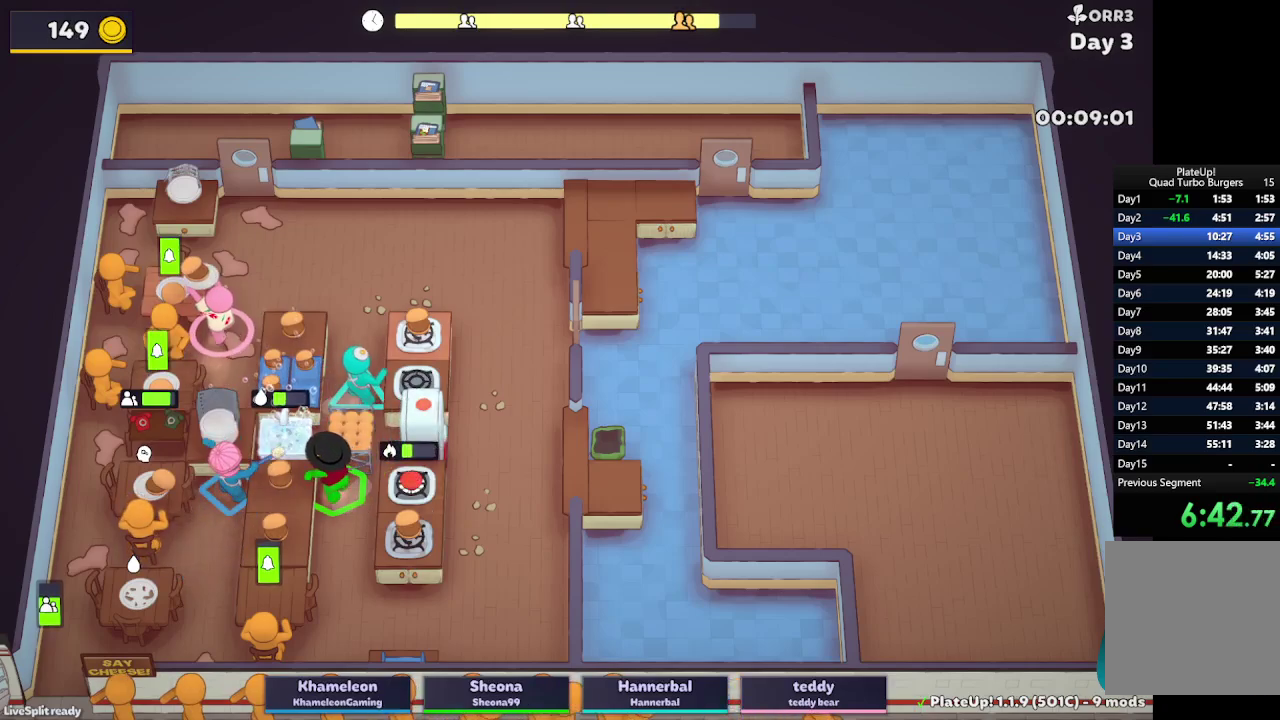
{"buttons": ["A", "L2", "R1"], "left_stick": "up-right", "right_stick": "center", "button_events": [[450, "A", "down"]]}